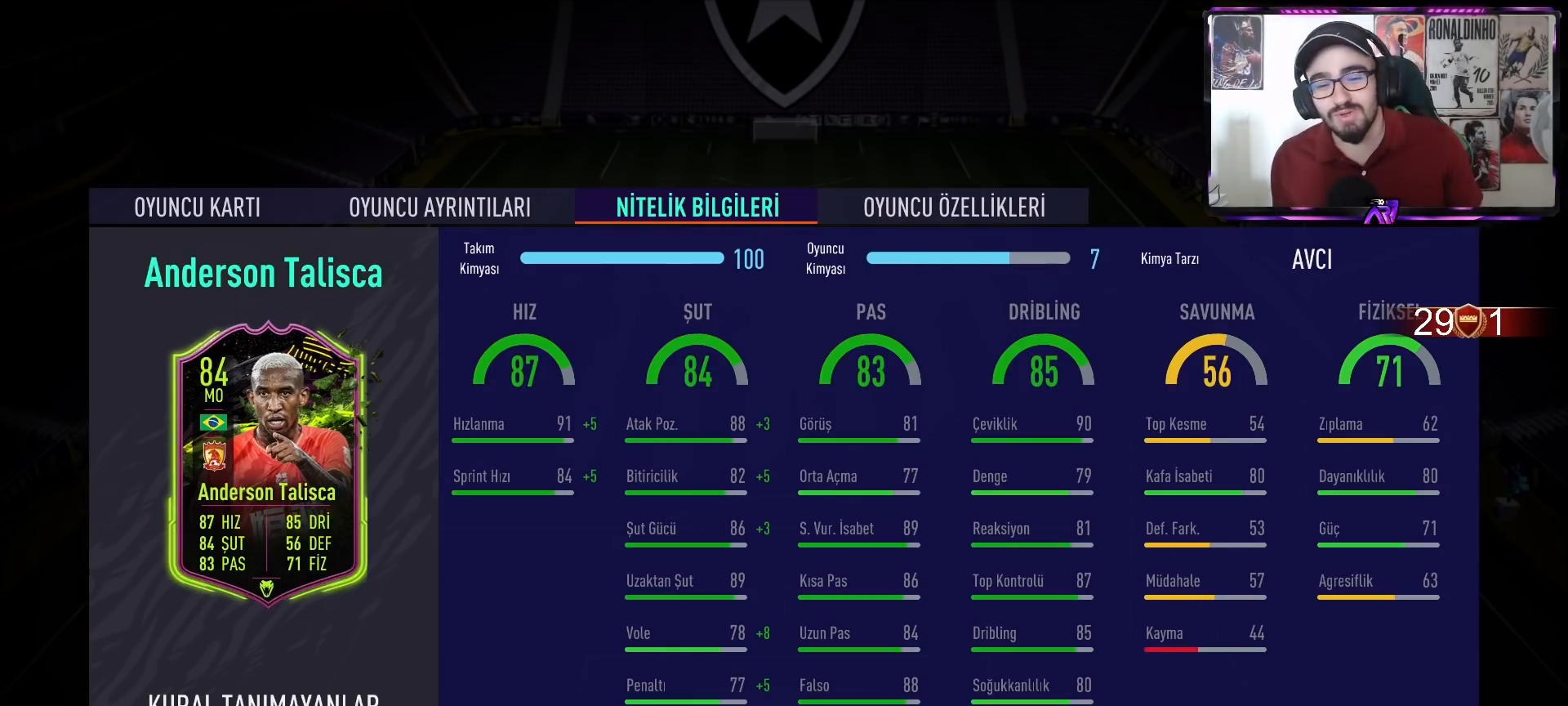
Gameplay with a controller (PlayStation layout); each line is a JSON object with the inputs held at the frame after it. "events" lists button and stick changes between this image and that frame as [ms after this image, input, new state], when the widget could be followed in between.
{"buttons": [], "left_stick": "center", "right_stick": "center", "events": [[67, "right_stick", "up-left"], [167, "right_stick", "center"]]}
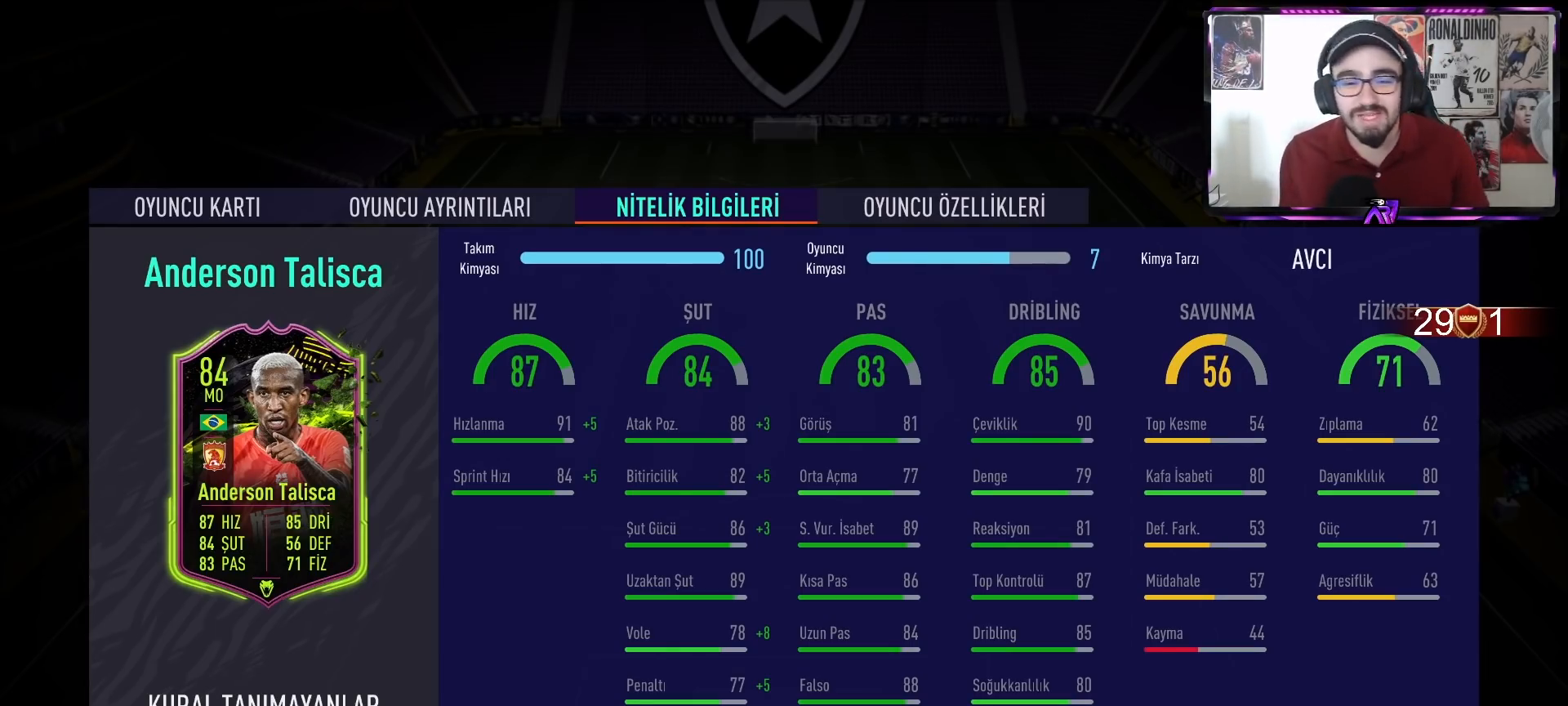
{"buttons": [], "left_stick": "center", "right_stick": "center", "events": []}
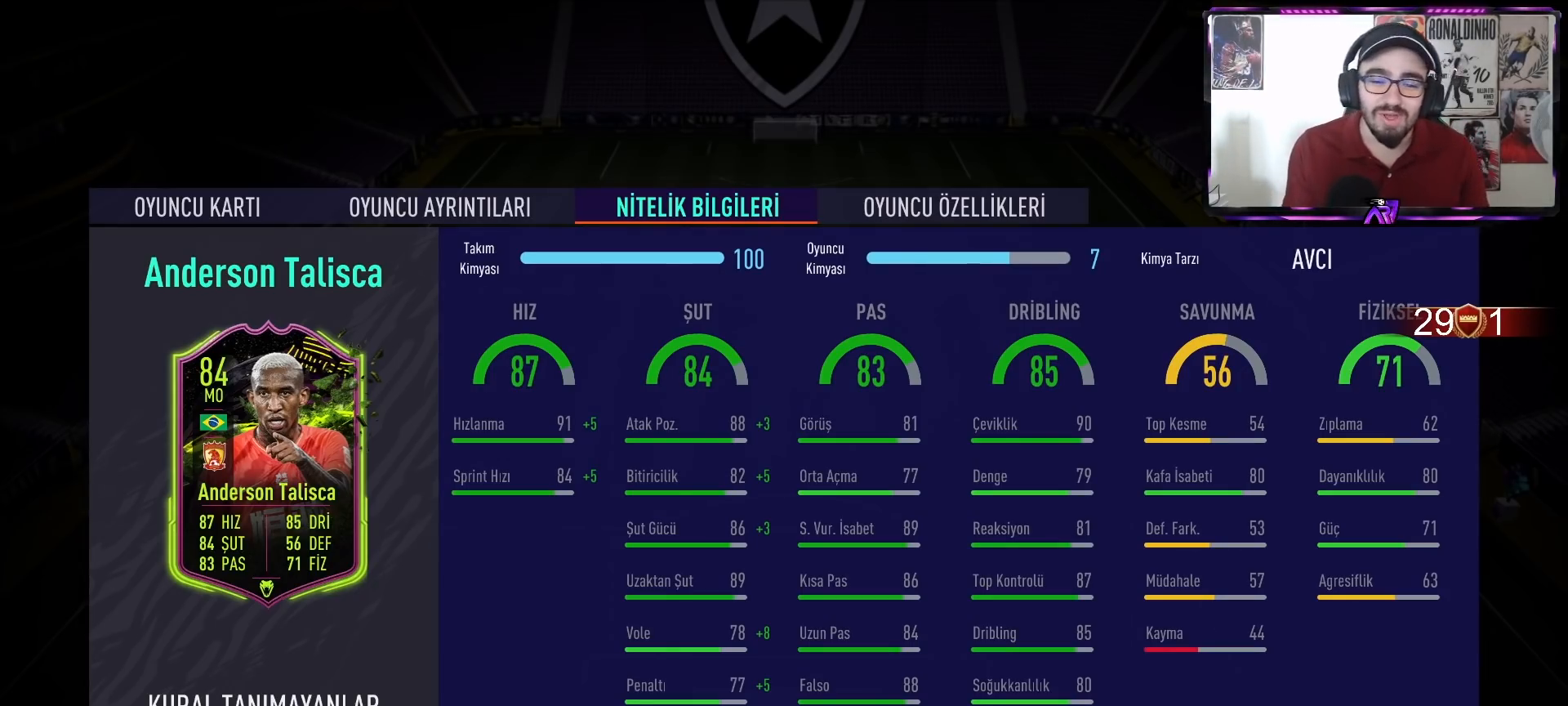
{"buttons": [], "left_stick": "center", "right_stick": "center", "events": []}
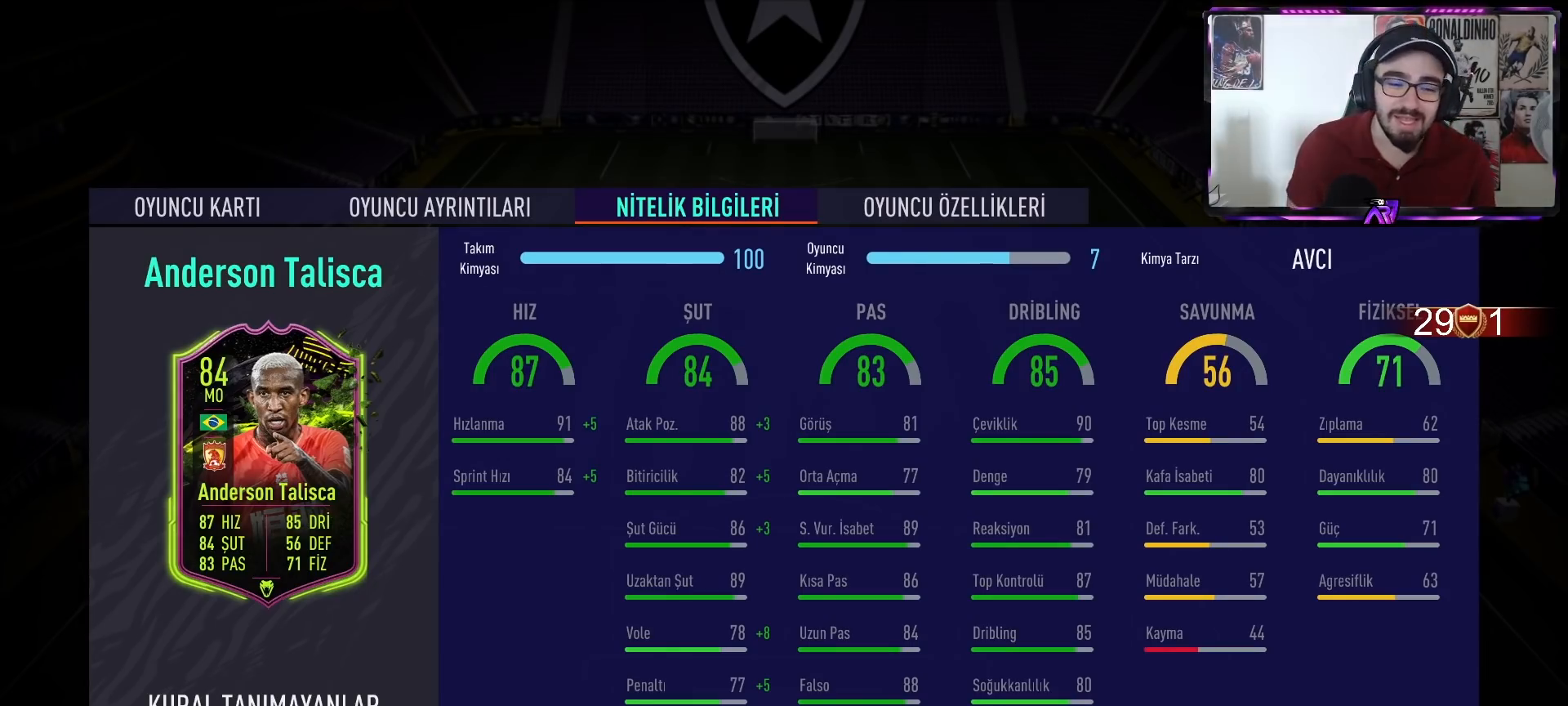
{"buttons": [], "left_stick": "center", "right_stick": "center", "events": []}
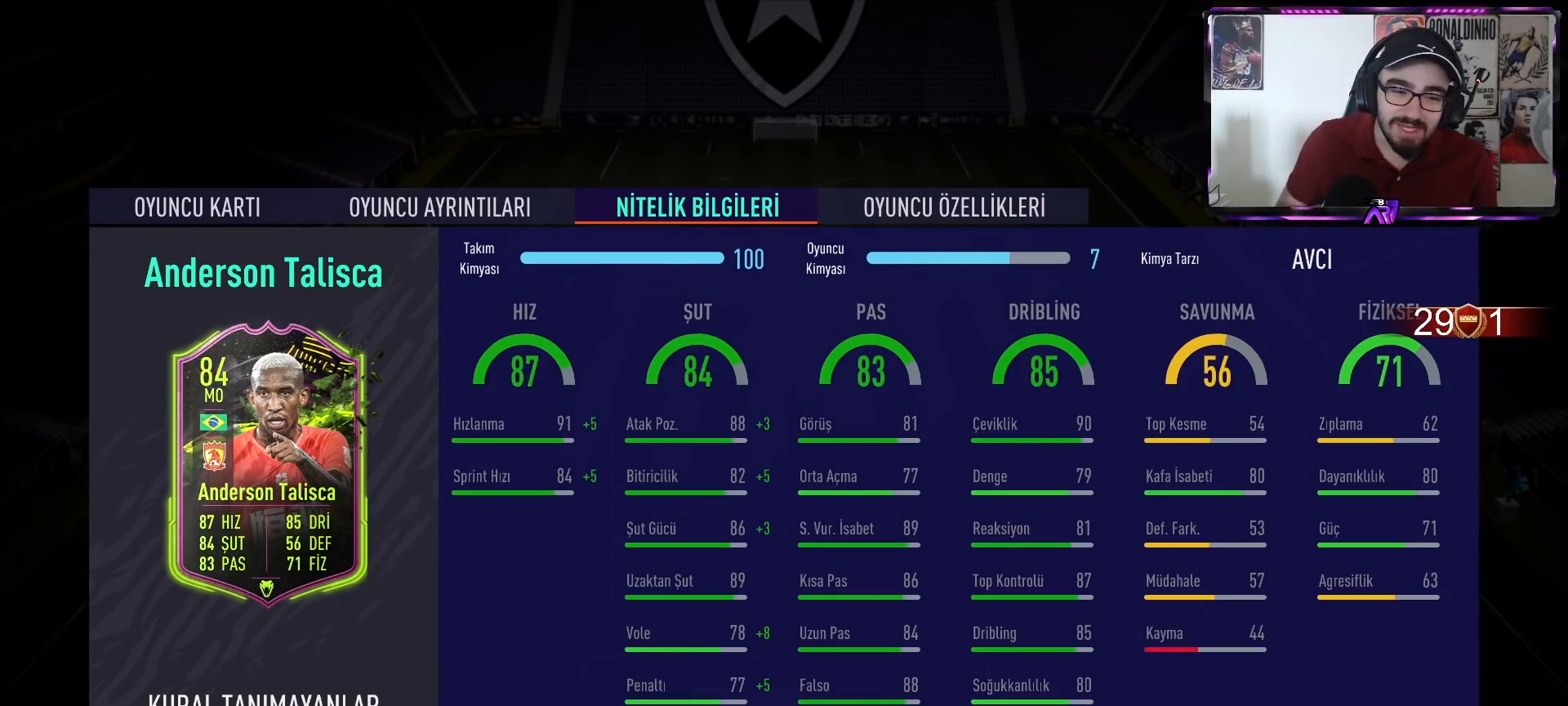
{"buttons": [], "left_stick": "center", "right_stick": "center", "events": []}
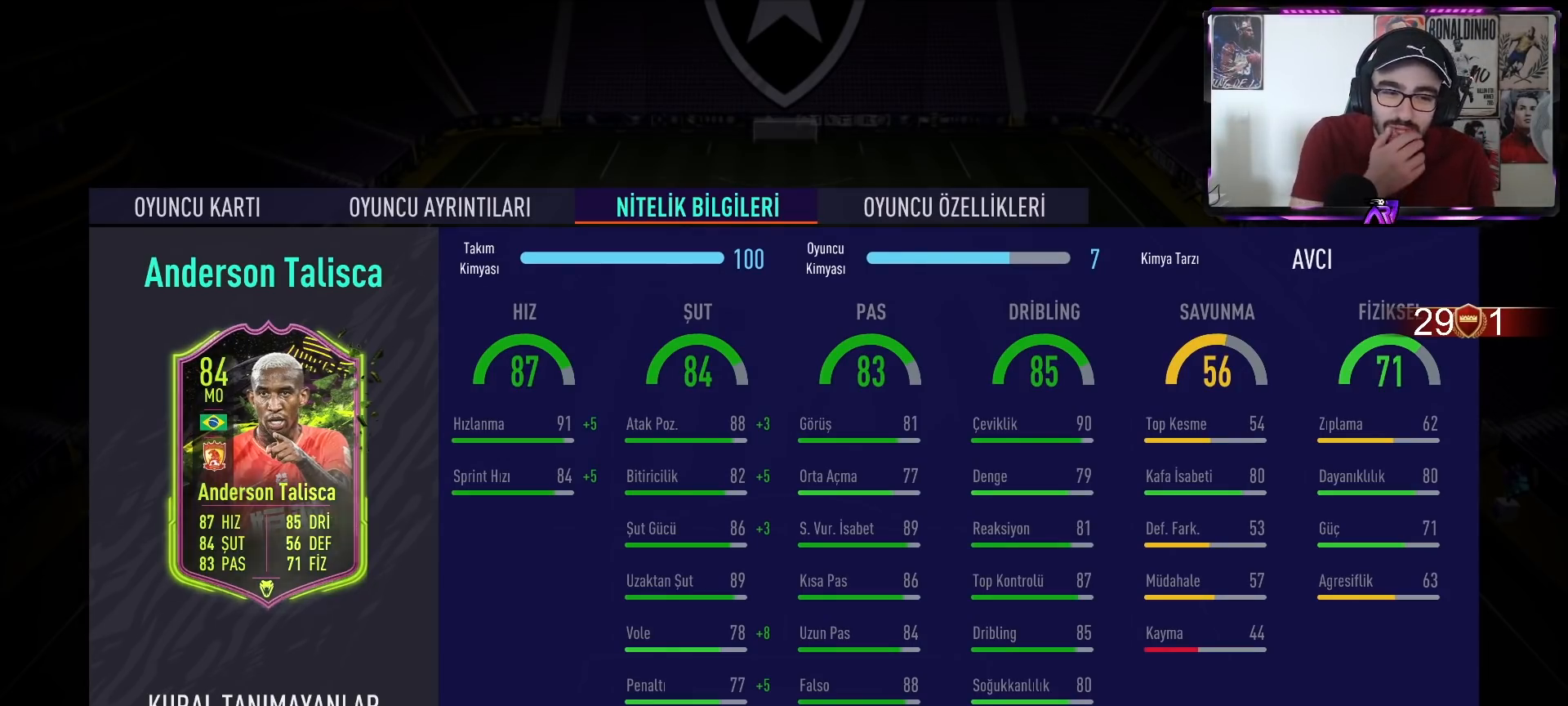
{"buttons": [], "left_stick": "center", "right_stick": "center", "events": []}
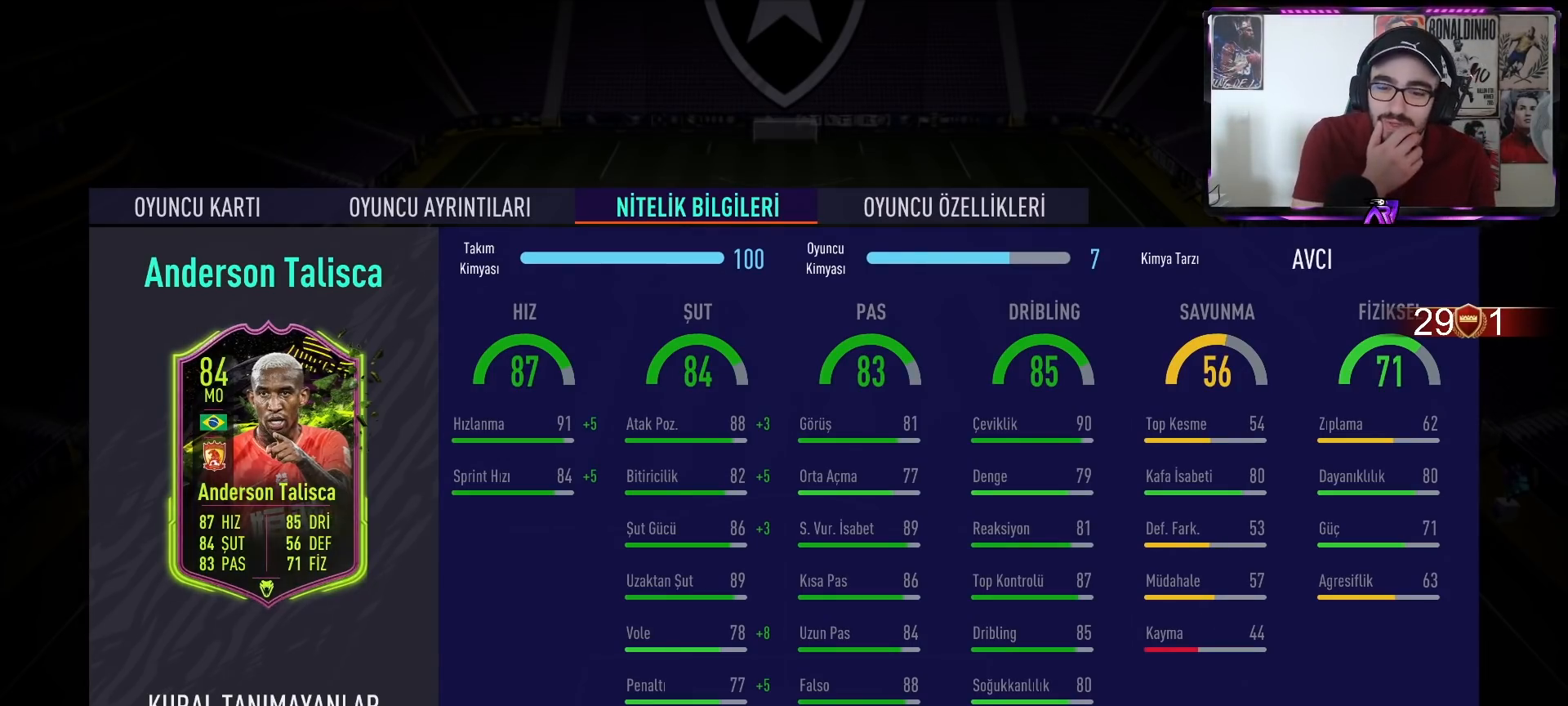
{"buttons": [], "left_stick": "center", "right_stick": "center", "events": []}
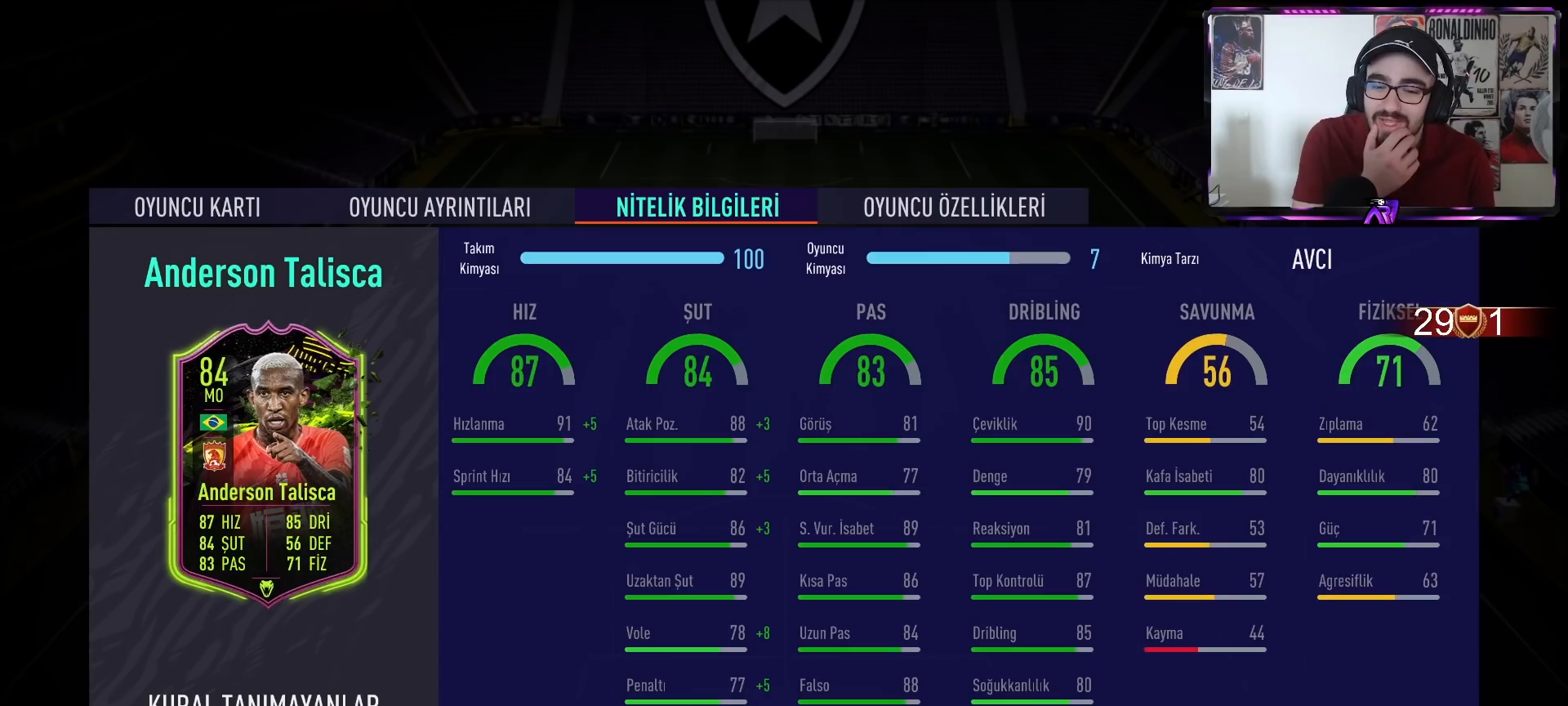
{"buttons": [], "left_stick": "center", "right_stick": "center", "events": []}
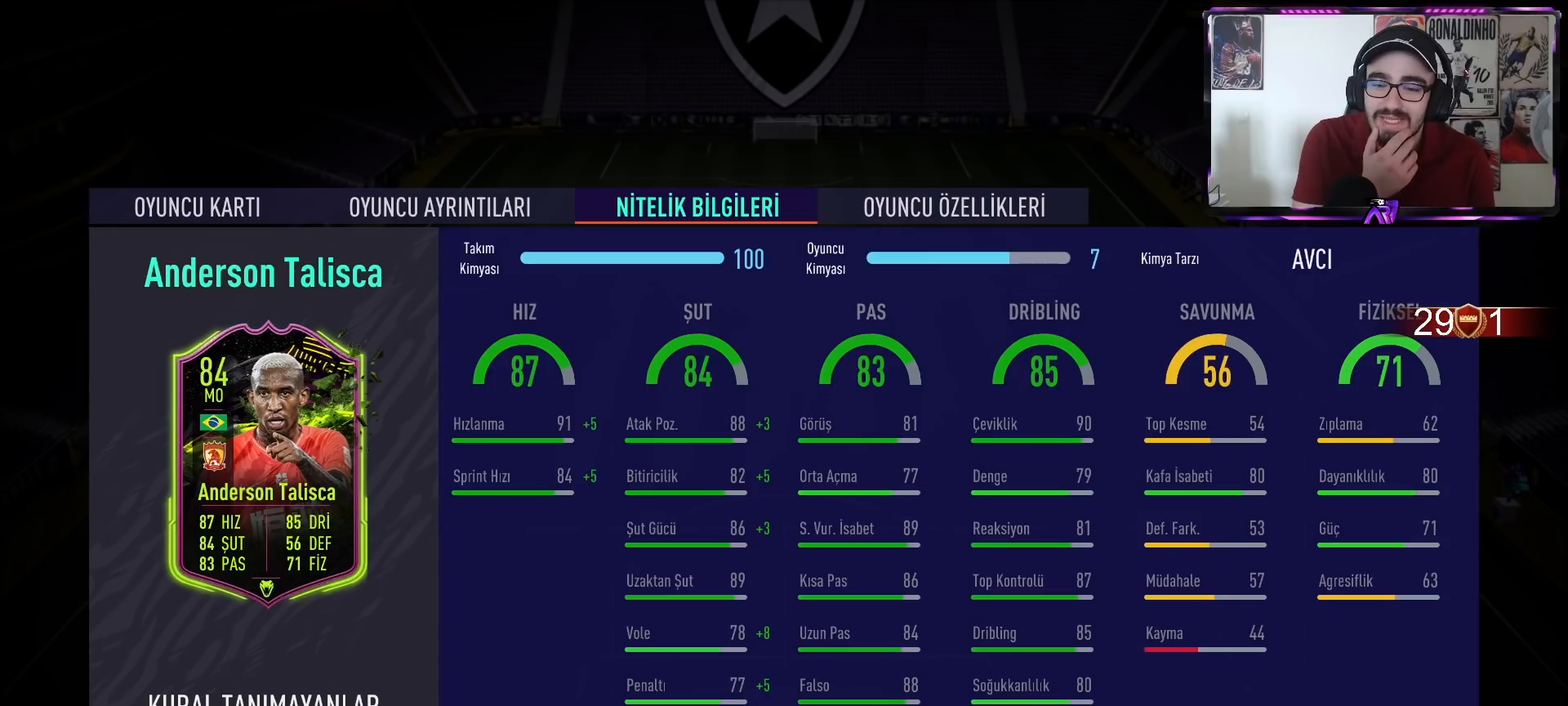
{"buttons": [], "left_stick": "center", "right_stick": "center", "events": [[400, "L1", "down"], [500, "L1", "up"]]}
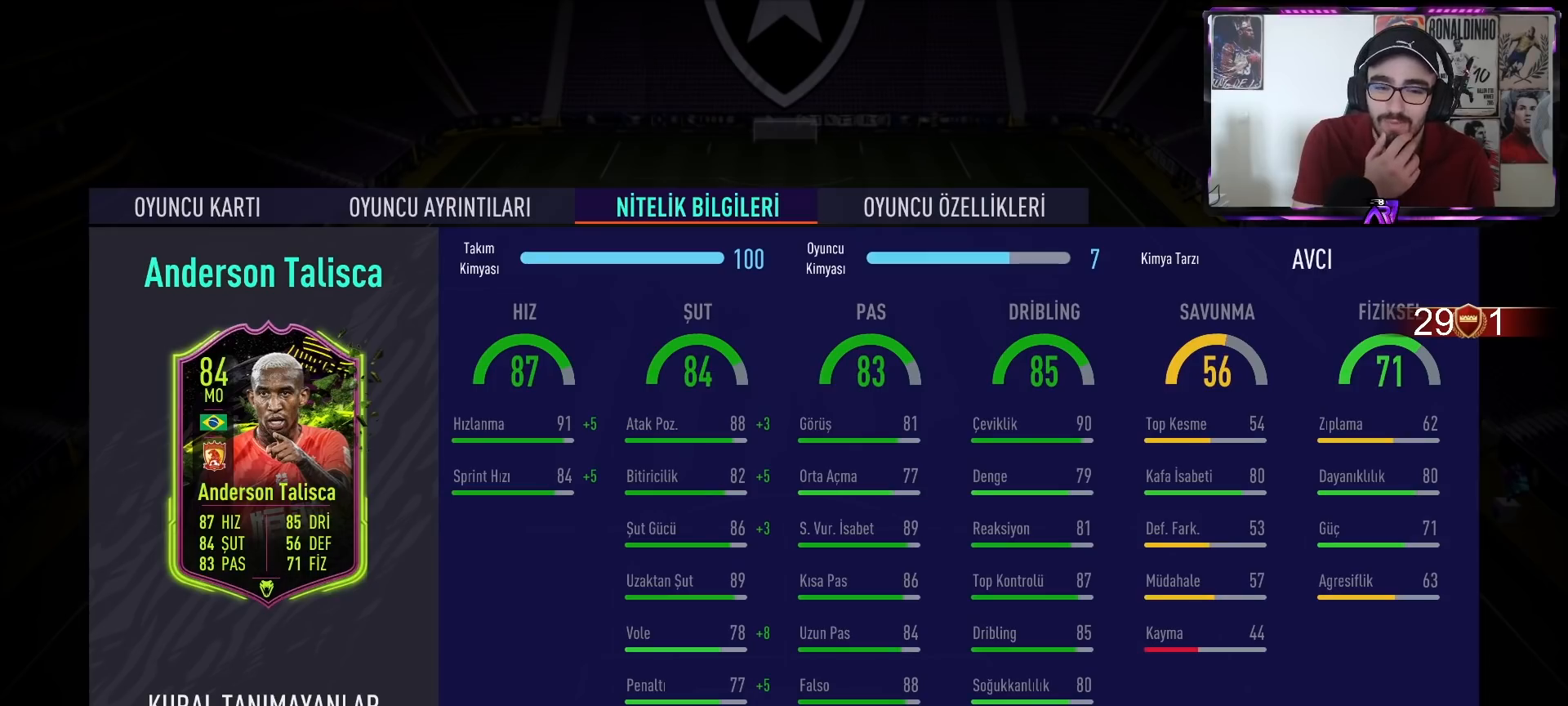
{"buttons": [], "left_stick": "center", "right_stick": "center", "events": [[67, "L1", "down"], [167, "L1", "up"]]}
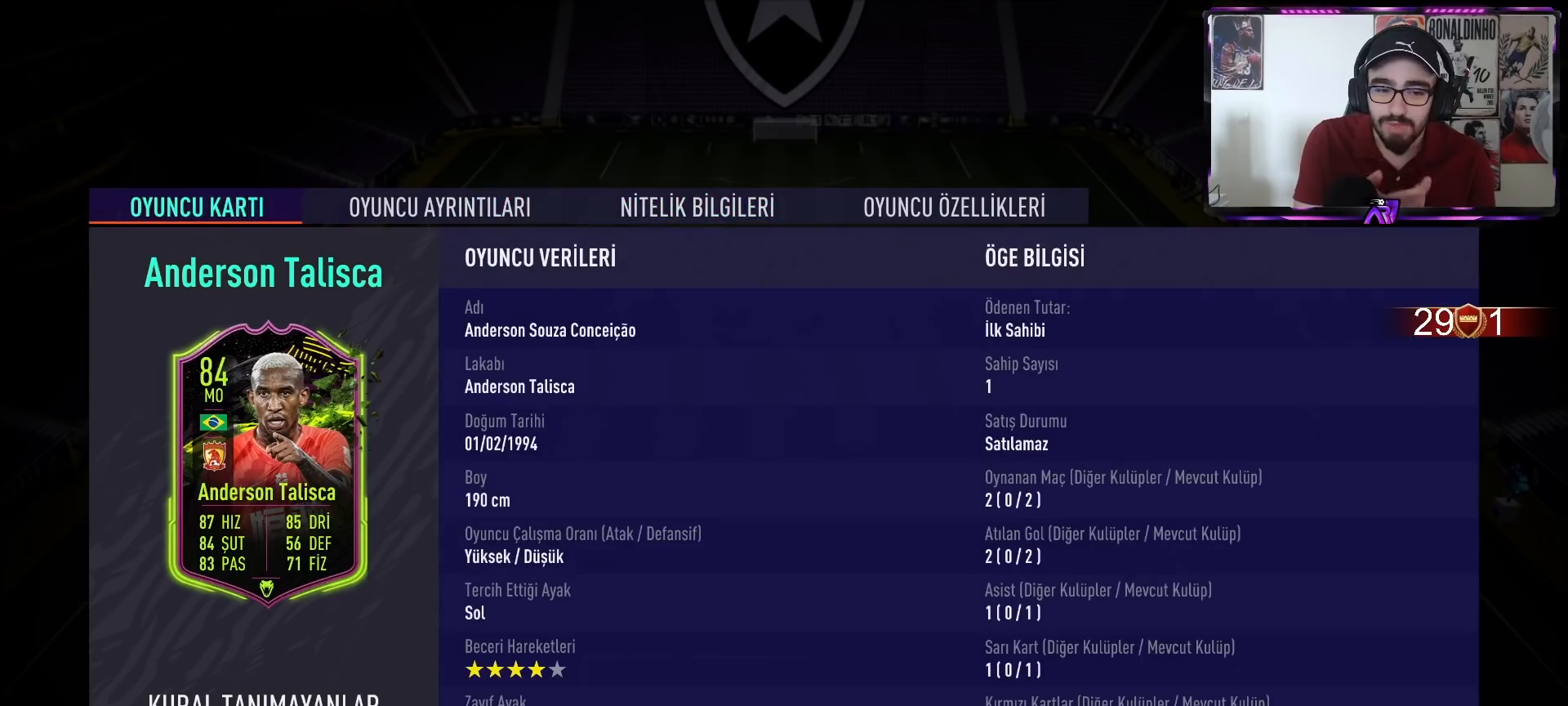
{"buttons": [], "left_stick": "center", "right_stick": "center", "events": []}
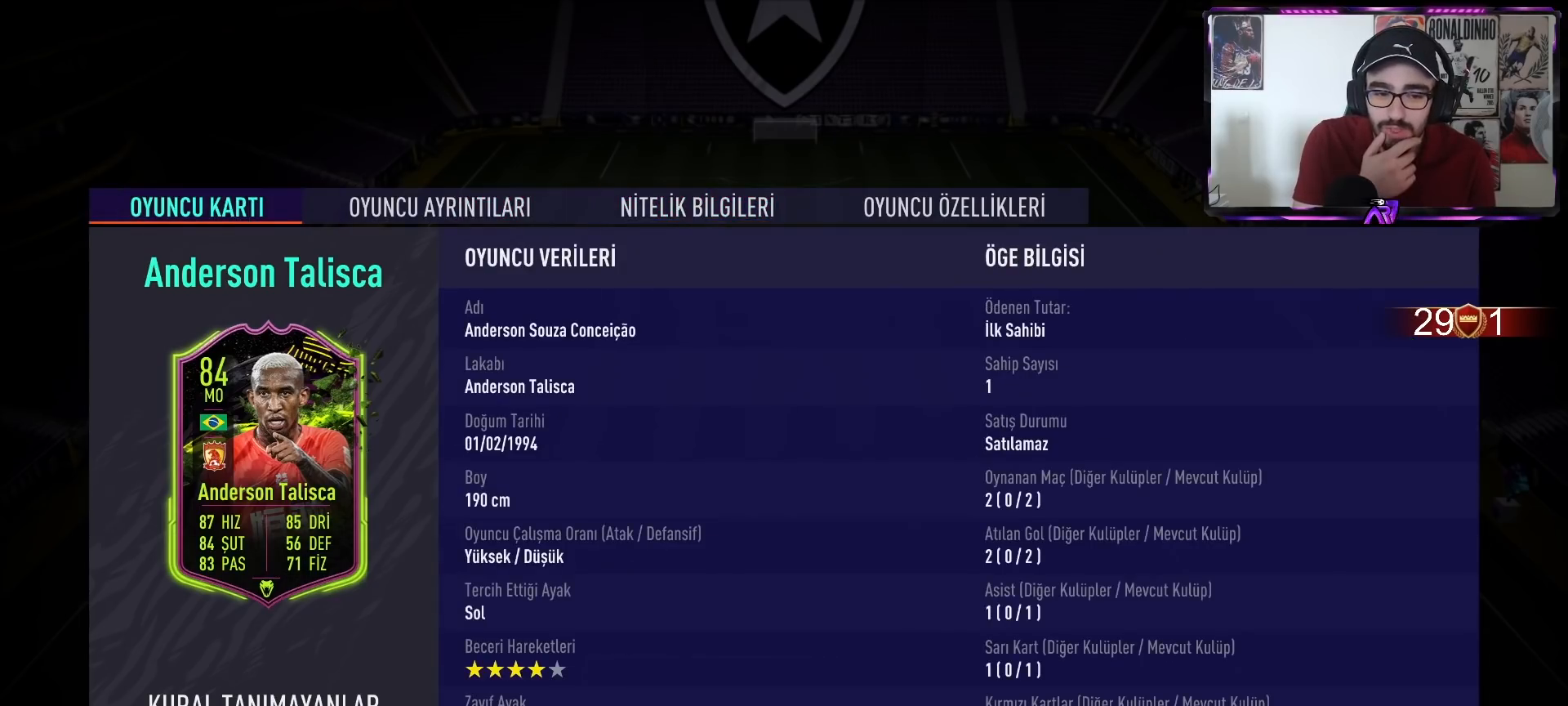
{"buttons": ["R1"], "left_stick": "center", "right_stick": "center", "events": [[167, "R1", "down"], [300, "R1", "up"], [400, "R1", "down"]]}
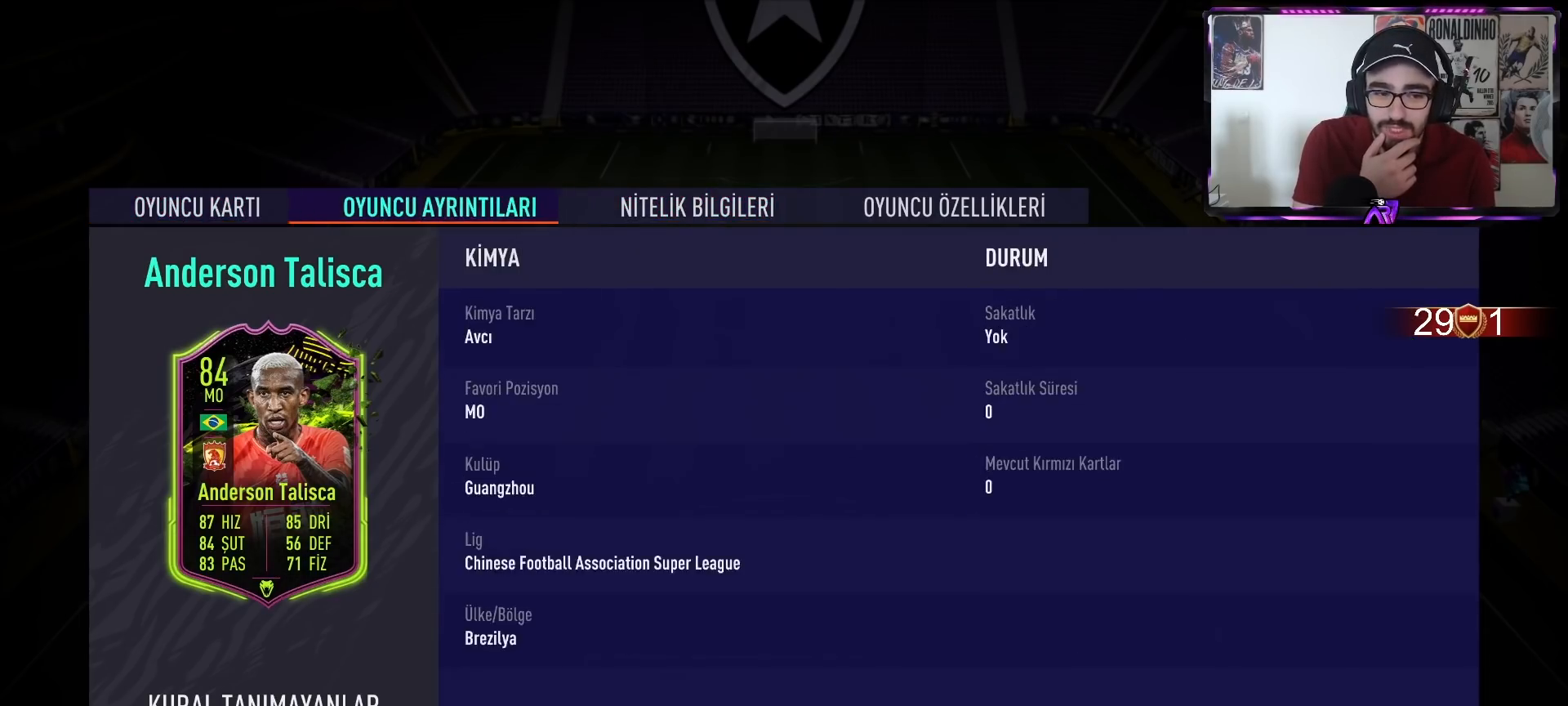
{"buttons": [], "left_stick": "center", "right_stick": "center", "events": [[33, "R1", "up"]]}